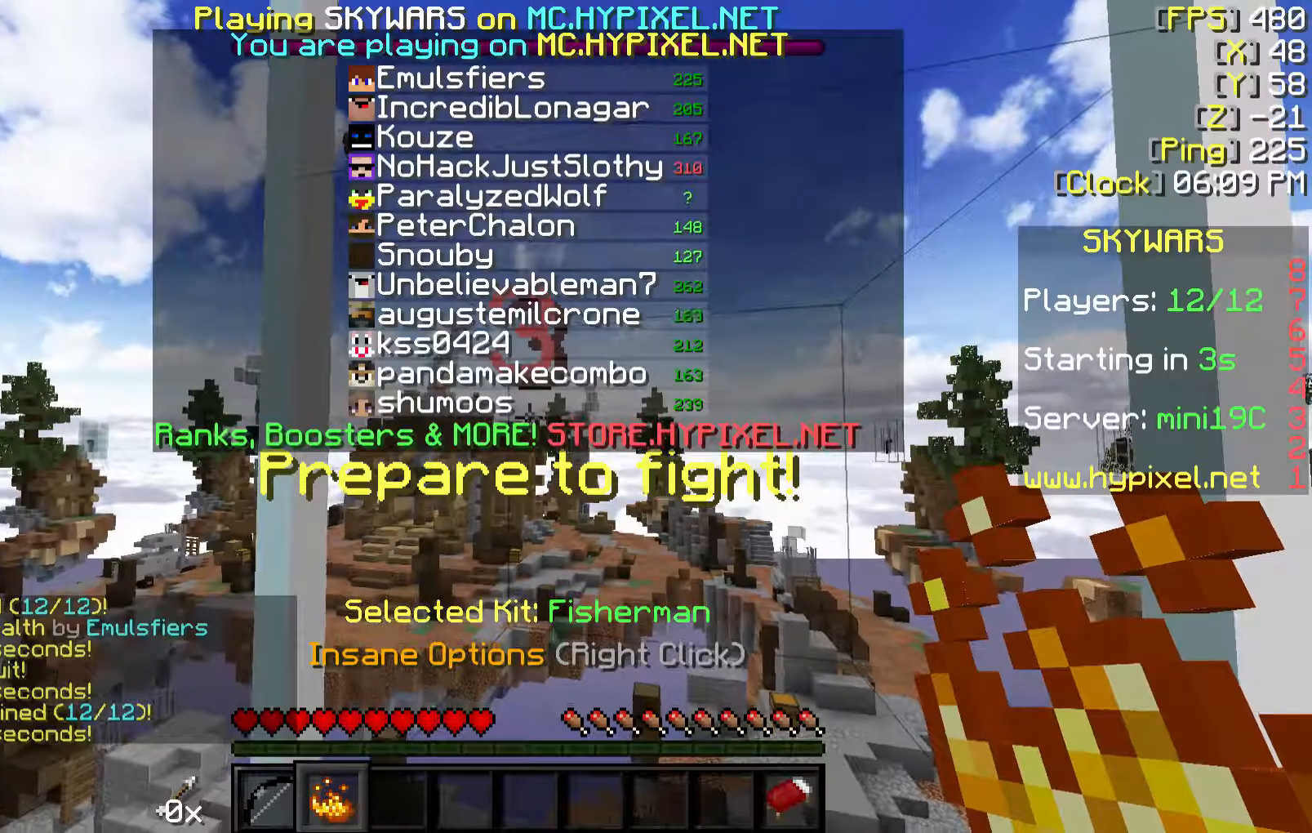
Gameplay with keyboard and mouse; each line is a JSON object with the keys and mouse buttons held at the frame after it. "events" lists presses ("down") and releases ("up") of "a", "d", "s", "w", "mouse_left" and "mouse_right" between this image and that frame as [ms after this image, input, new state], when the widget could be followed in between. "mouse_left", "mouse_right" = the "left", "right" buttons of the "mouse" list. No other keys are recorded. Fast repeated clicks can show as one long hold. Mouse movement is not recorded.
{"keys": [], "mouse": [], "events": []}
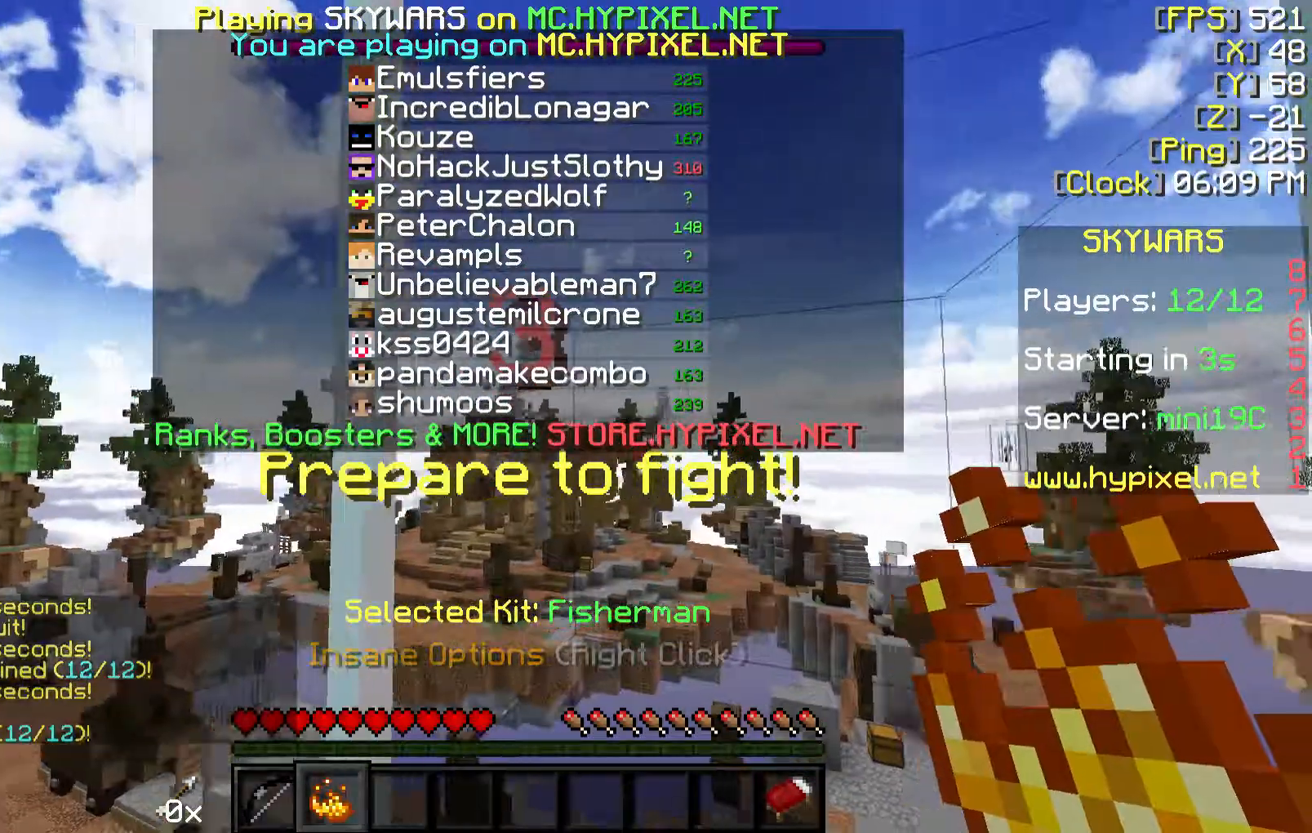
{"keys": [], "mouse": [], "events": []}
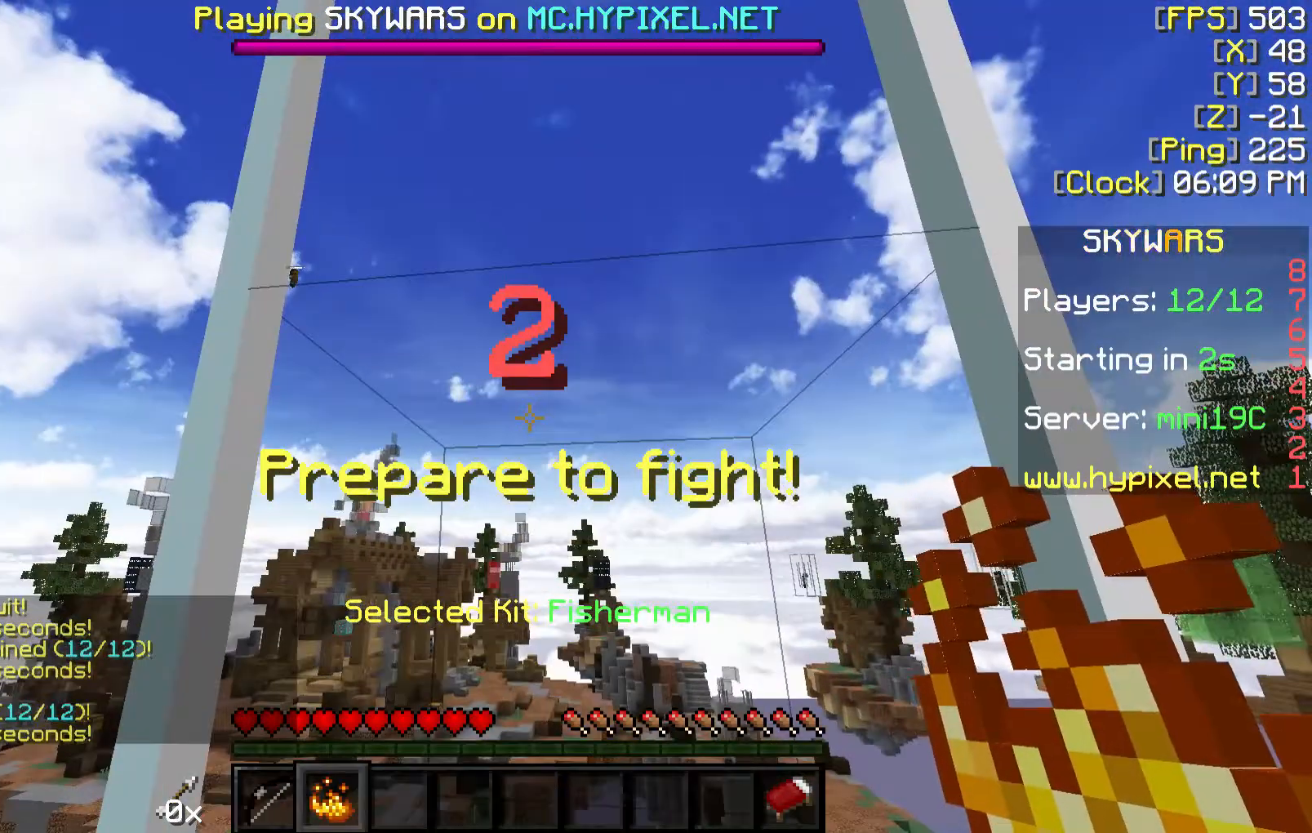
{"keys": [], "mouse": [], "events": []}
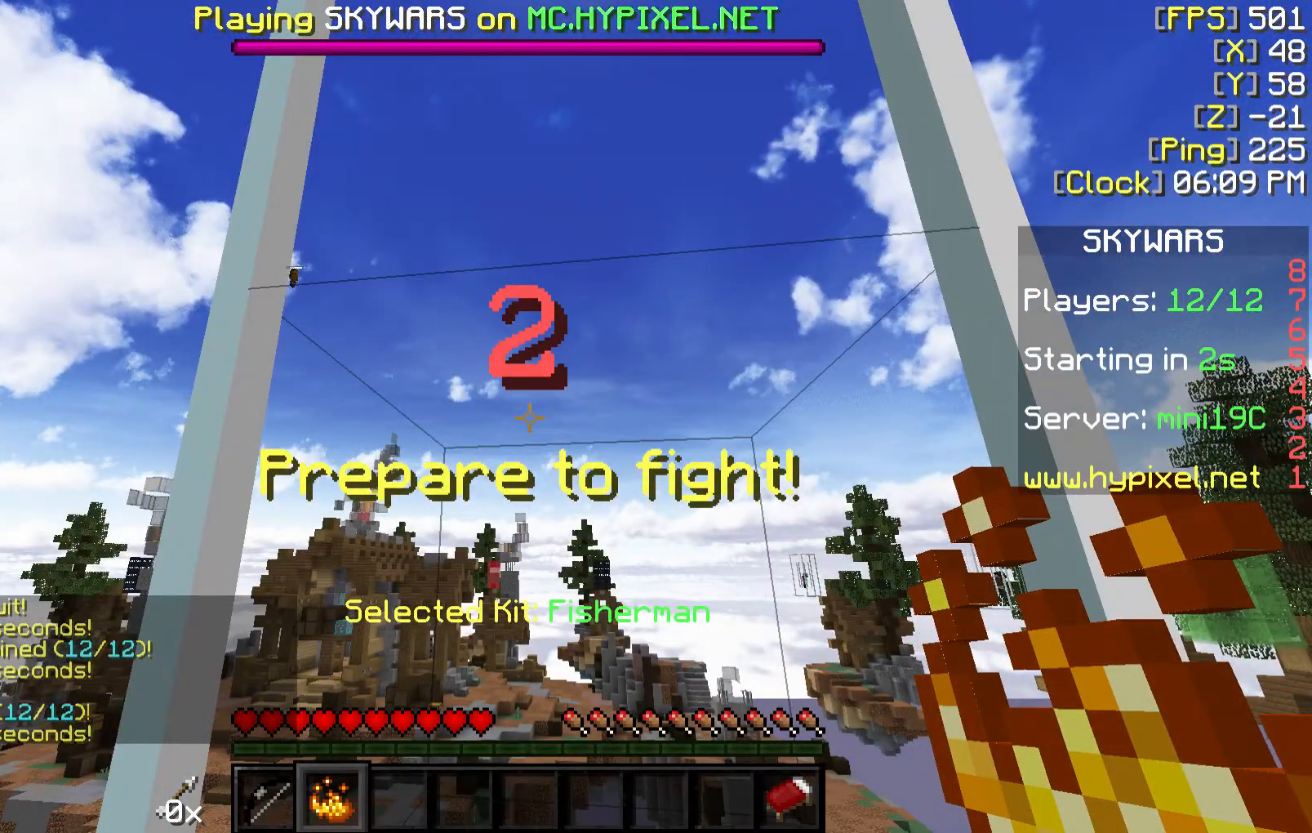
{"keys": ["d"], "mouse": [], "events": [[400, "d", "down"]]}
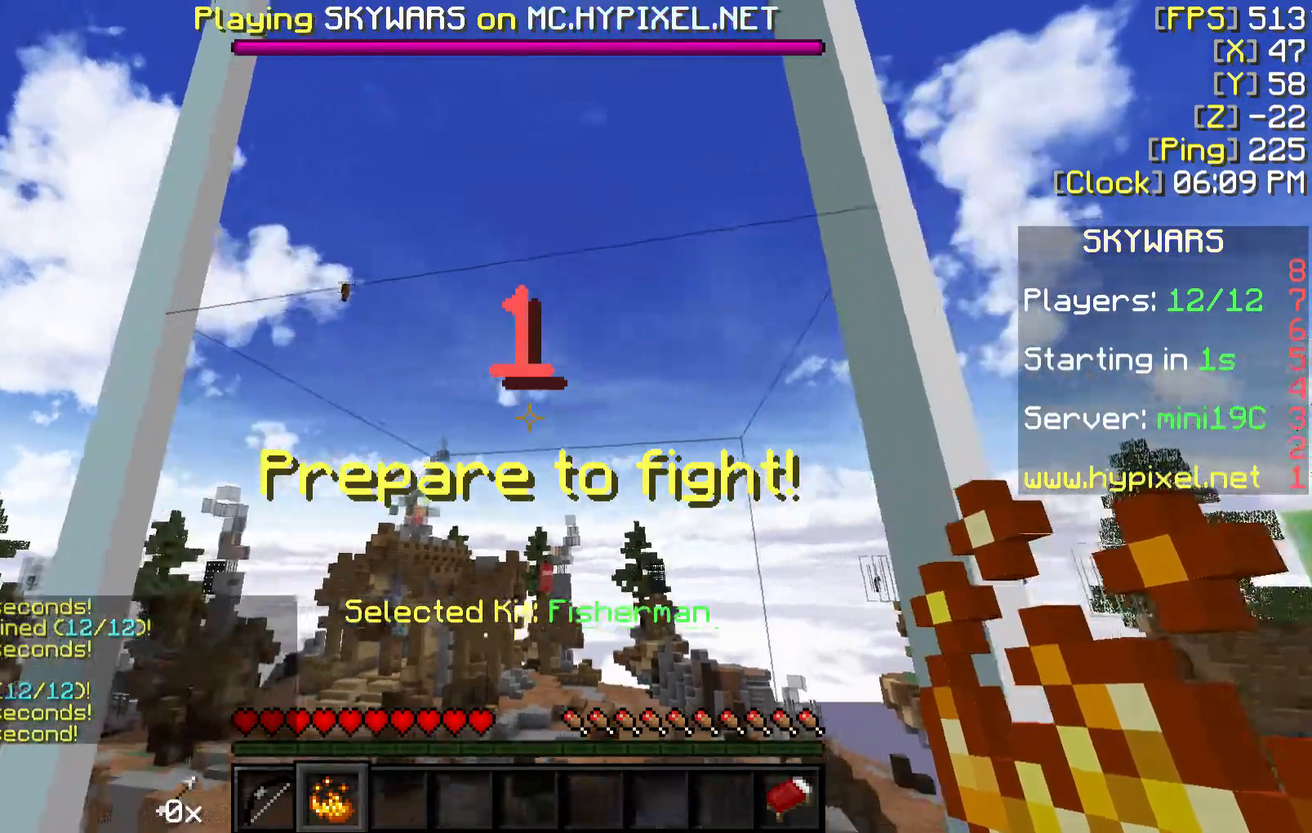
{"keys": [], "mouse": [], "events": [[100, "d", "up"]]}
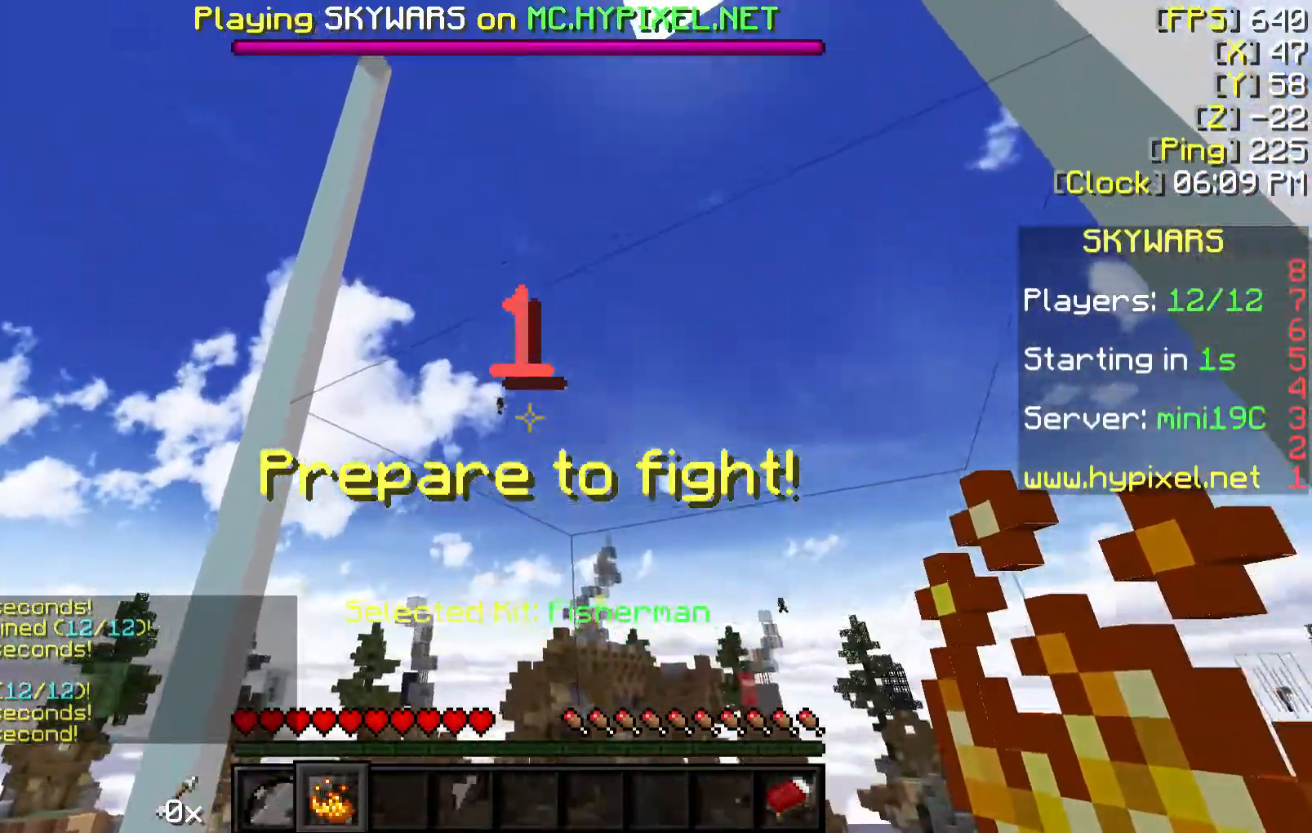
{"keys": [], "mouse": [], "events": []}
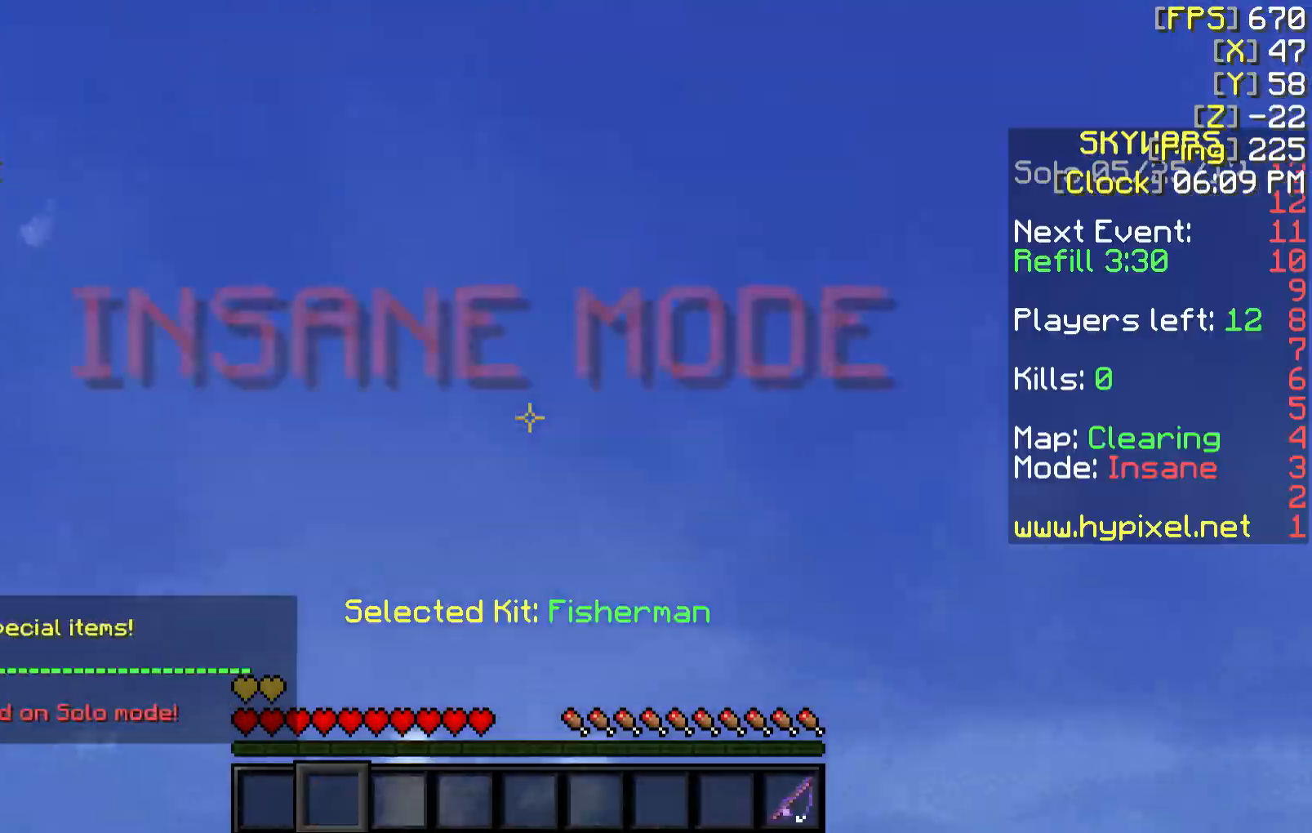
{"keys": [], "mouse": [], "events": []}
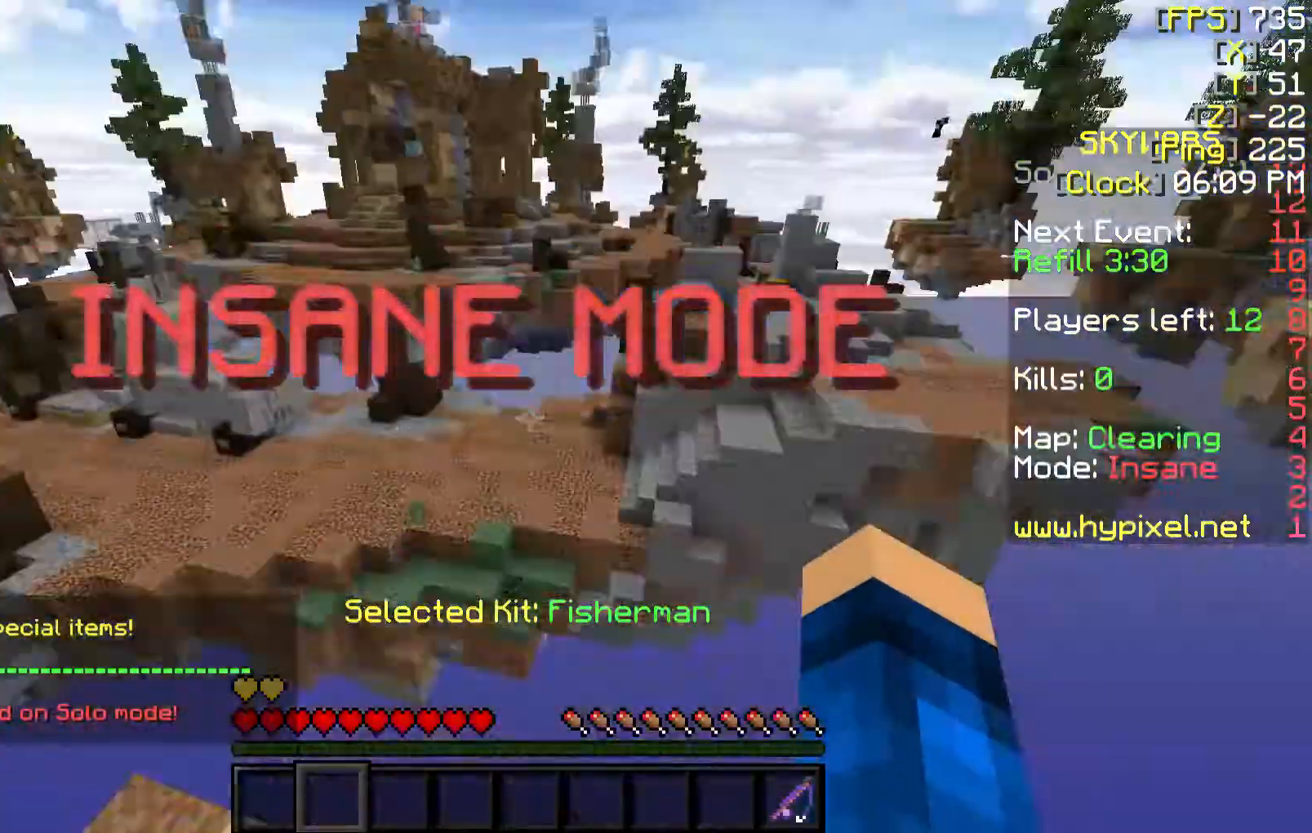
{"keys": ["w"], "mouse": [], "events": [[267, "w", "down"]]}
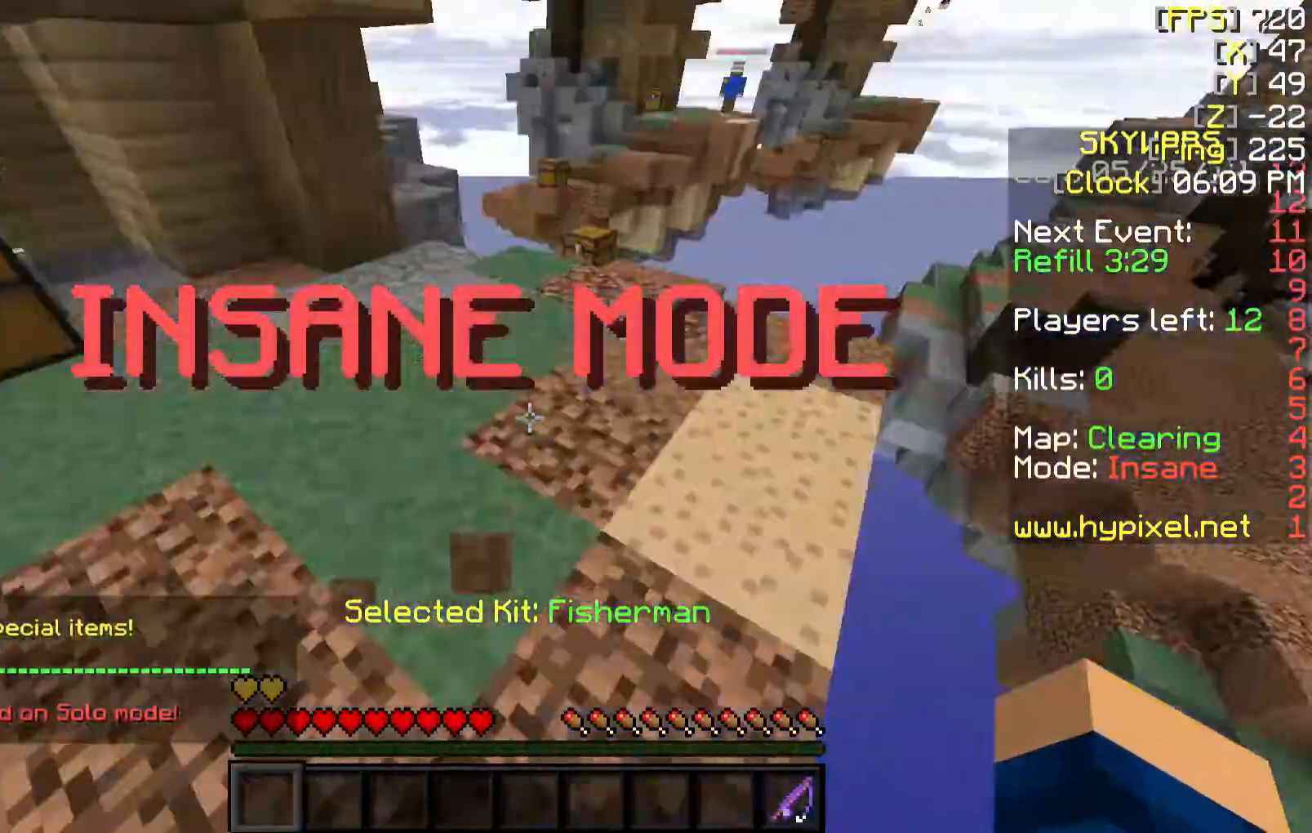
{"keys": ["w"], "mouse": [], "events": [[33, "a", "down"], [283, "a", "up"]]}
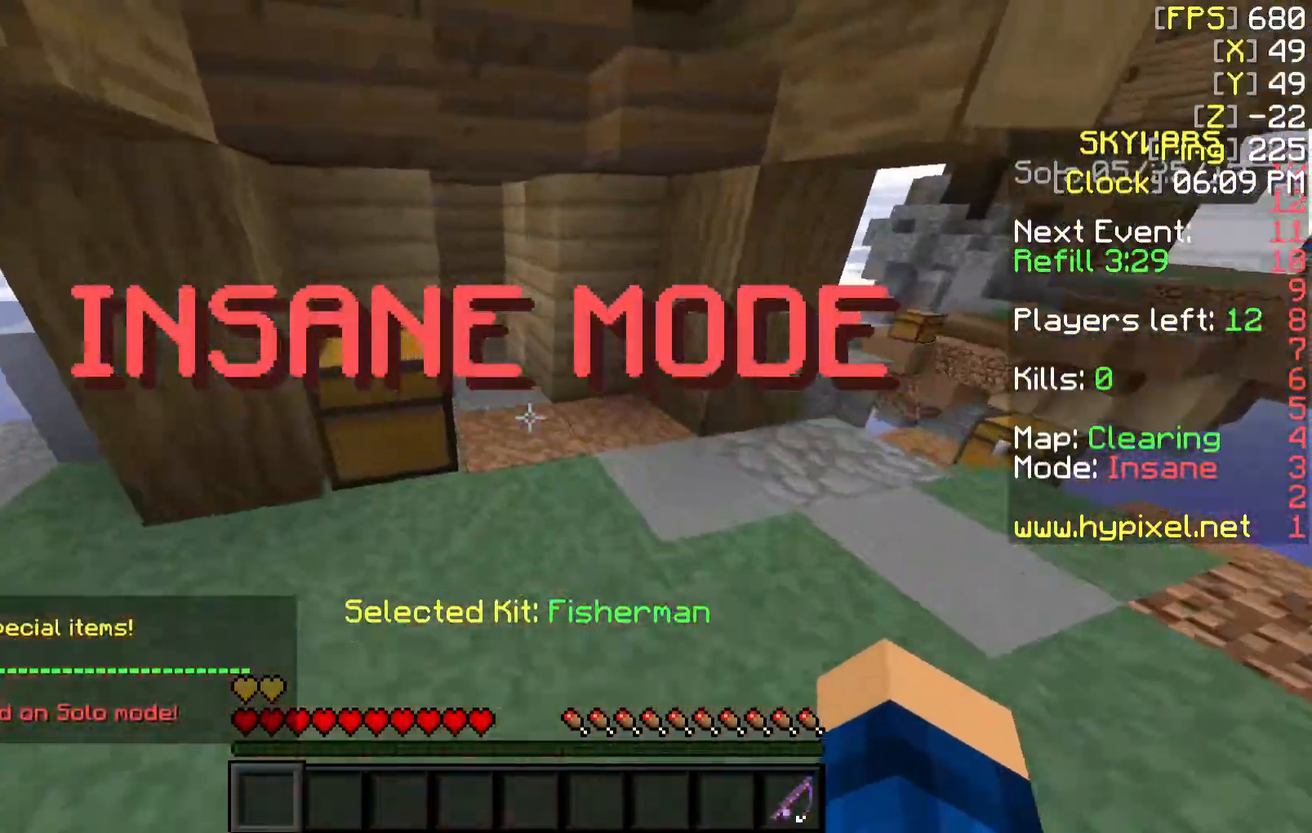
{"keys": ["d"], "mouse": [], "events": [[133, "mouse_right", "down"], [200, "mouse_right", "up"], [250, "d", "down"], [300, "mouse_right", "down"], [350, "mouse_right", "up"], [350, "w", "up"]]}